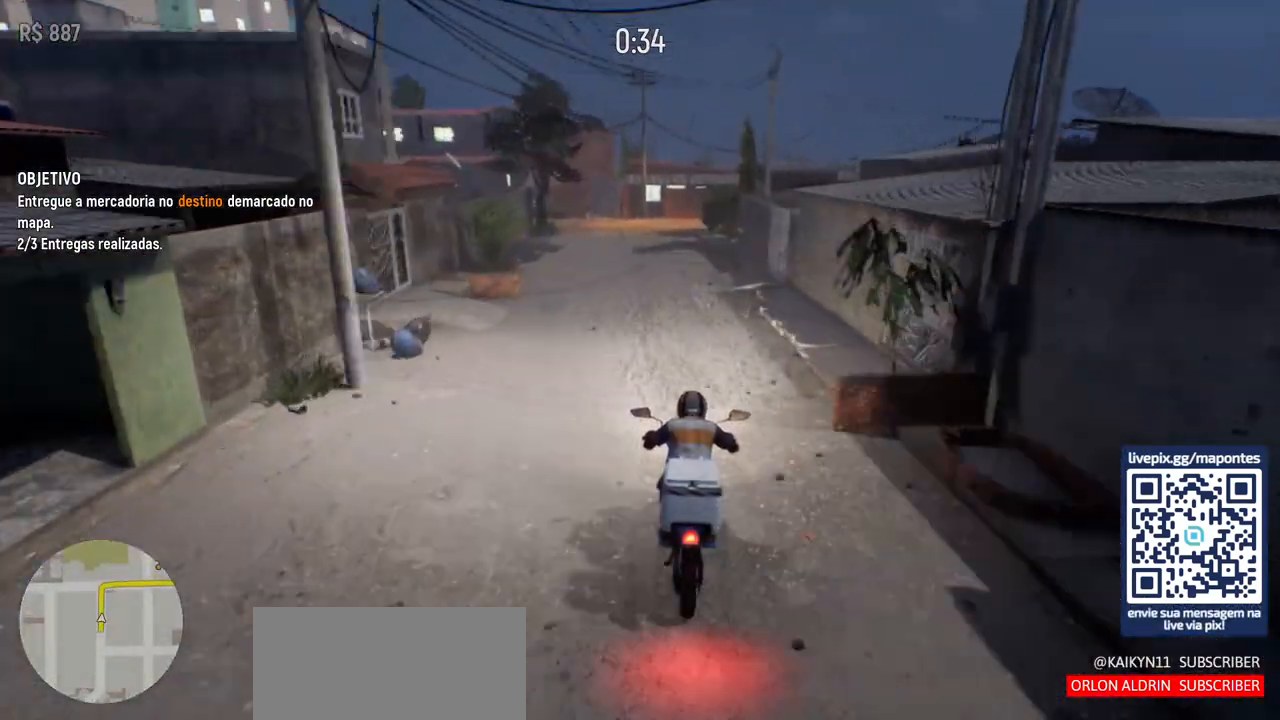
Gameplay with keyboard and mouse; each line is a JSON object with the keys and mouse buttons held at the frame after it. "events" lists presses ("down") and releases ("up") of "a", "ctrl", "d", "e", "f", "q", "r", "s", "shift", "space", "tab", "w", "mouse_left", "mouse_wheel", "mouse_right", "mouse_mb4" and "mouse_mb5" between this image and that frame as [ms after this image, input, new state], when the widget could be followed in between. "mouse_left", "mouse_wheel", "mouse_right", "mouse_mb4", "mouse_mb5" = the "left", "wheel", "right", "mb4", "mb5" buttons of the "mouse" list. No other keys are recorded. "wheel" means that the mouse wheel is clicked or scrolled. Not read: mouse_move.
{"keys": ["s"], "mouse": [], "events": [[417, "s", "down"]]}
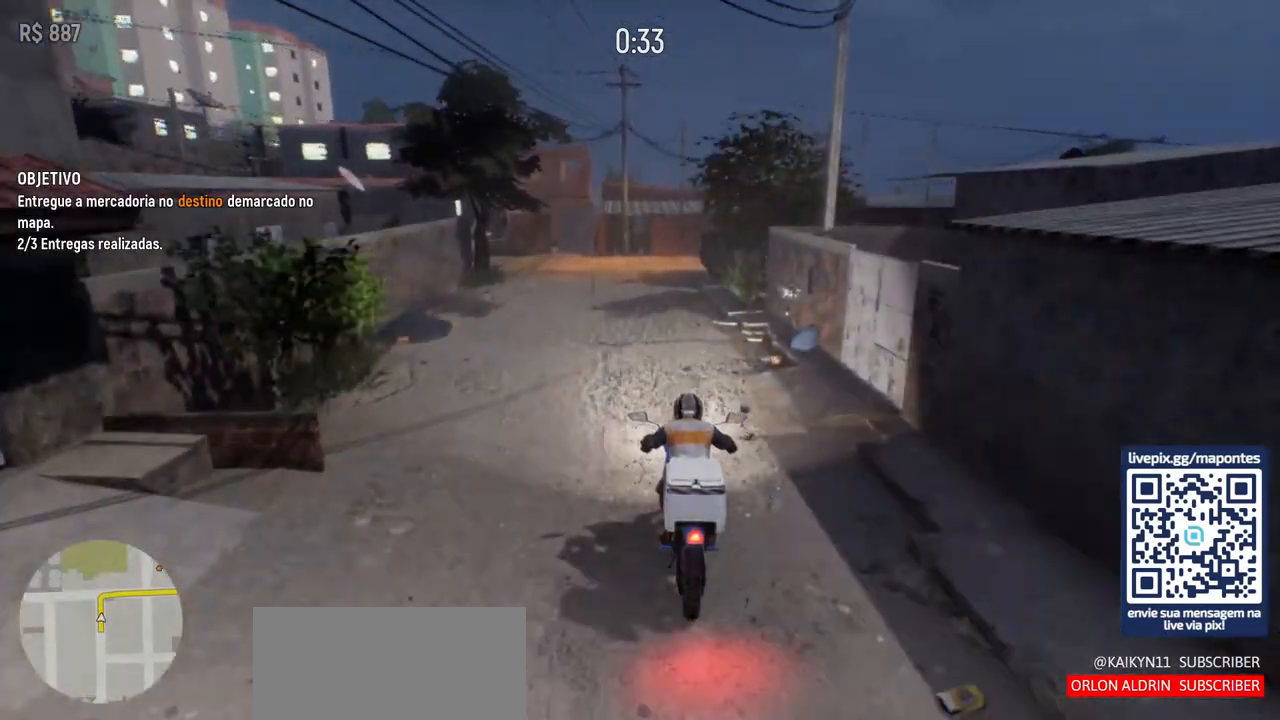
{"keys": ["s"], "mouse": [], "events": []}
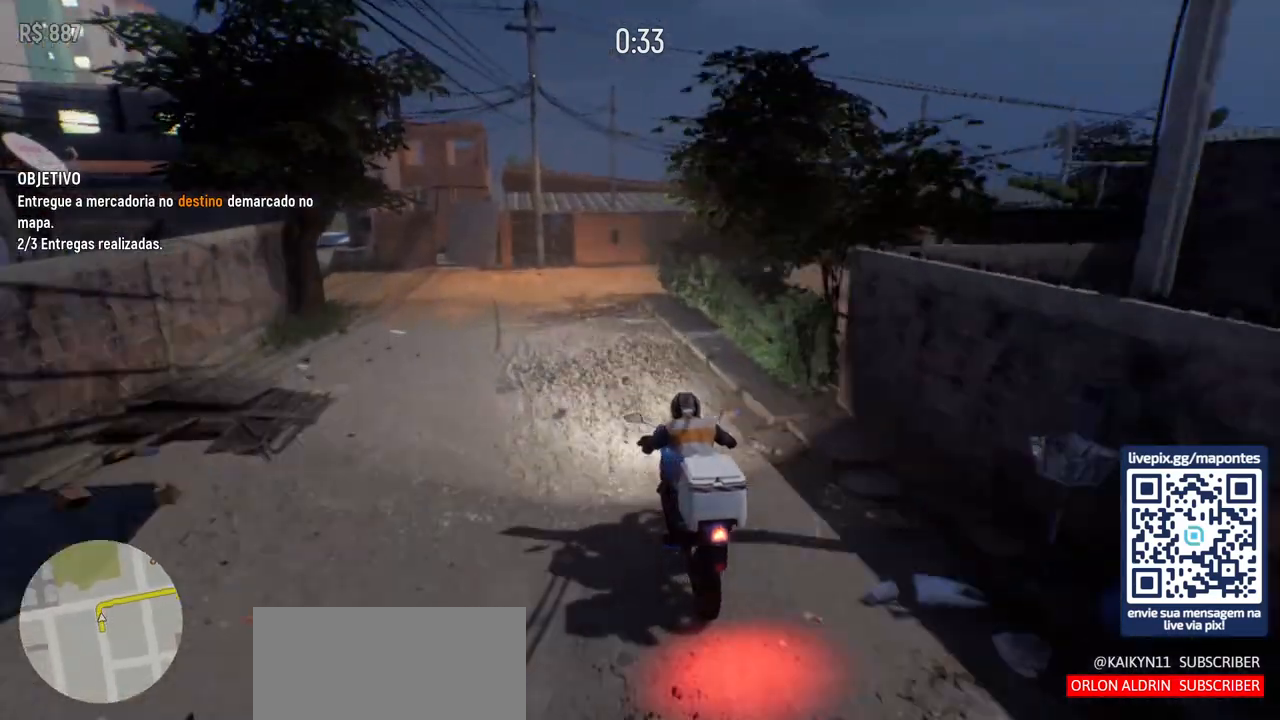
{"keys": [], "mouse": [], "events": [[200, "s", "up"]]}
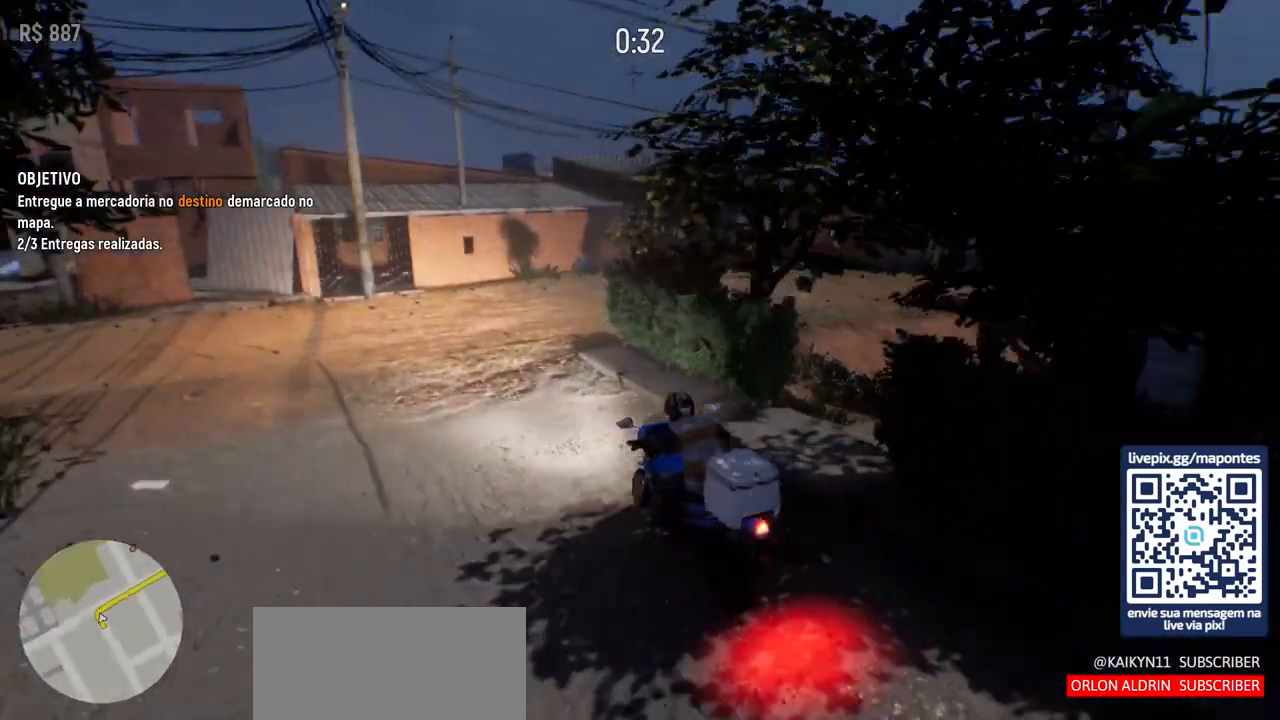
{"keys": ["d"], "mouse": [], "events": [[83, "d", "down"]]}
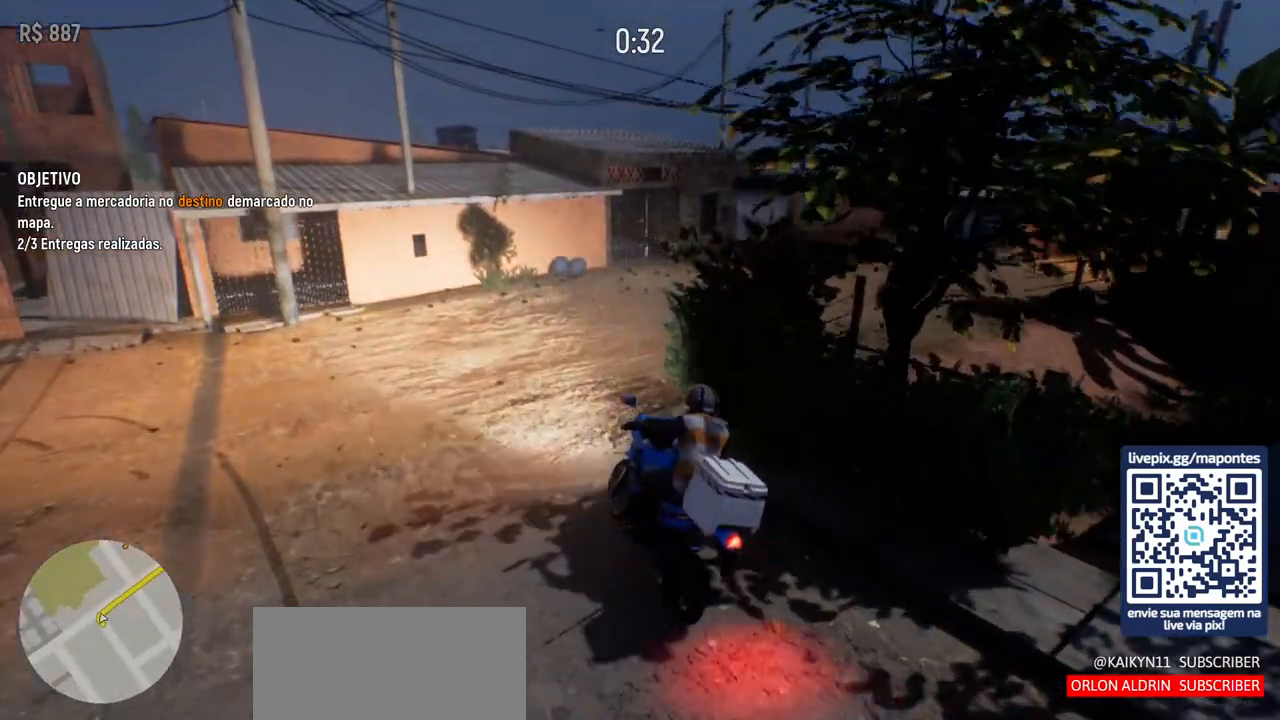
{"keys": ["d", "w"], "mouse": [], "events": [[333, "w", "down"]]}
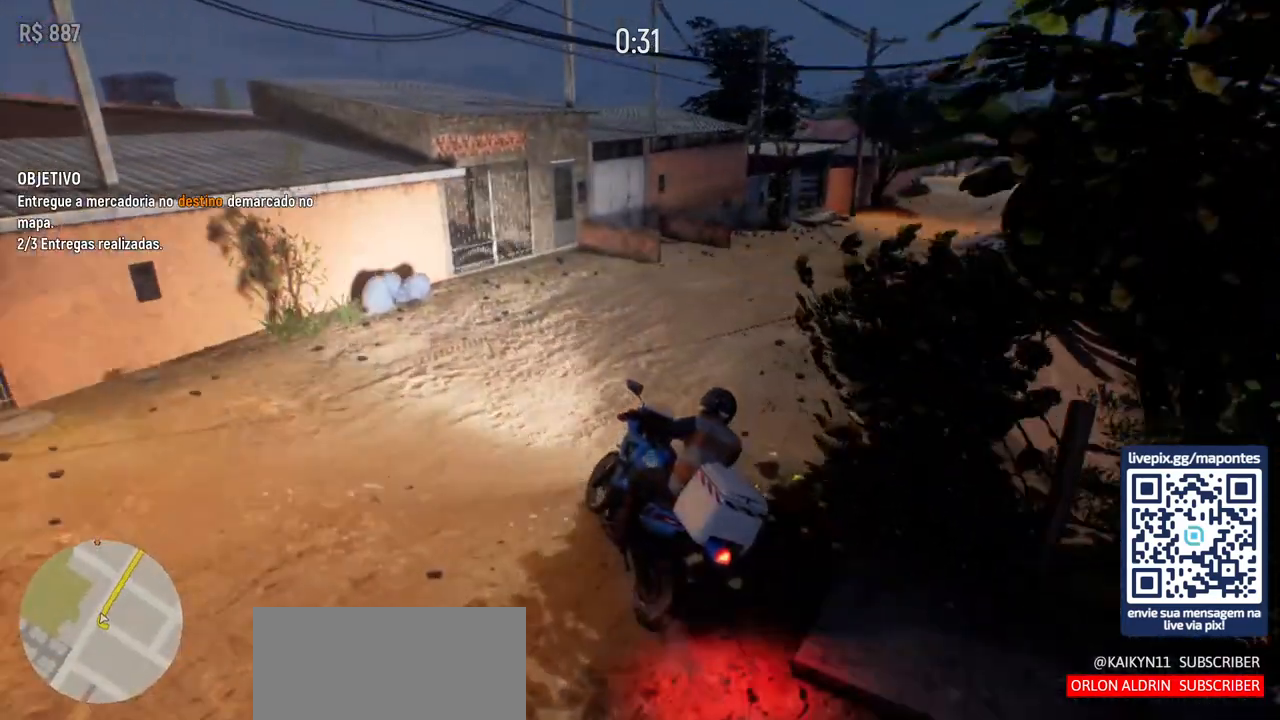
{"keys": ["d", "w"], "mouse": [], "events": [[450, "d", "up"], [500, "d", "down"]]}
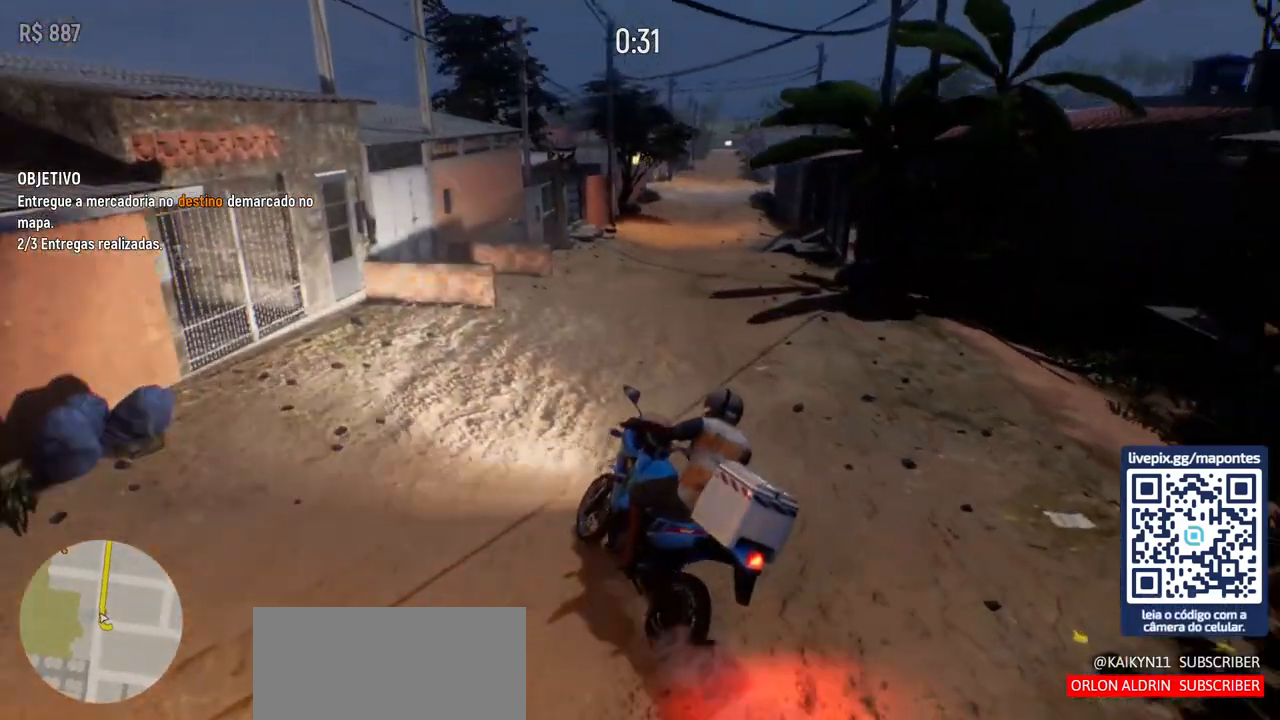
{"keys": ["d", "w"], "mouse": [], "events": [[267, "d", "up"], [300, "d", "down"]]}
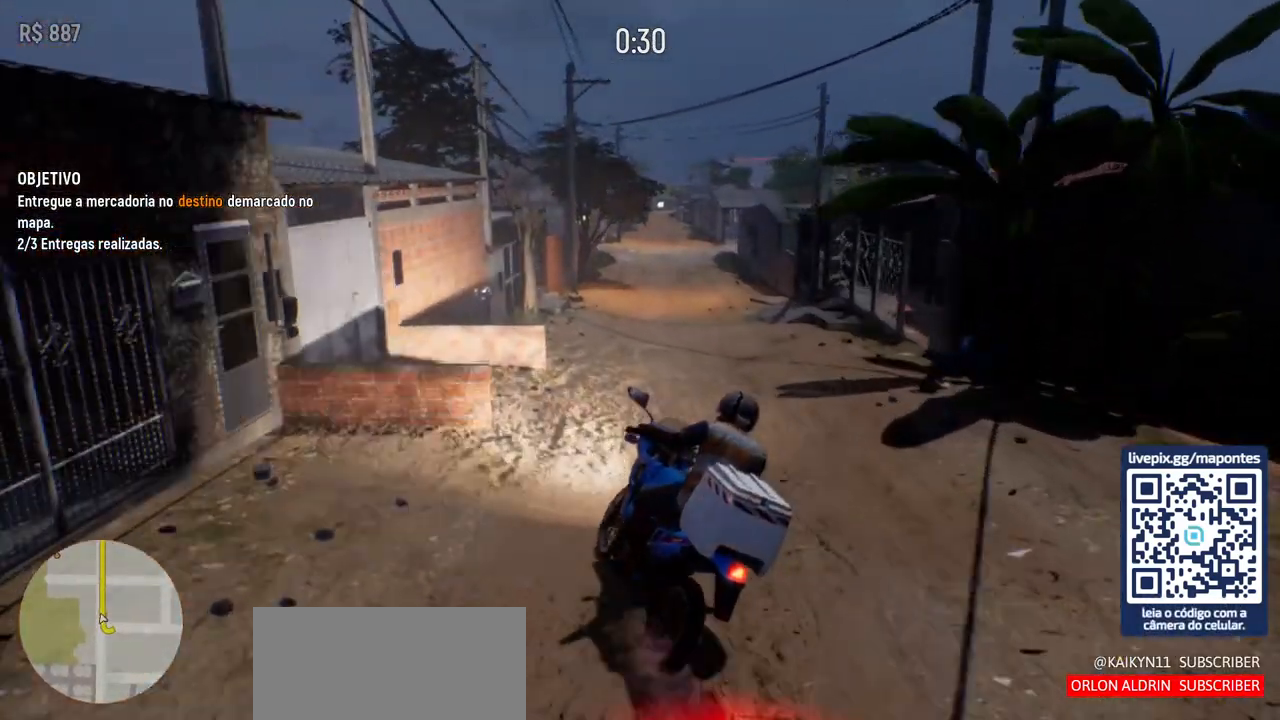
{"keys": ["w"], "mouse": [], "events": [[283, "d", "up"]]}
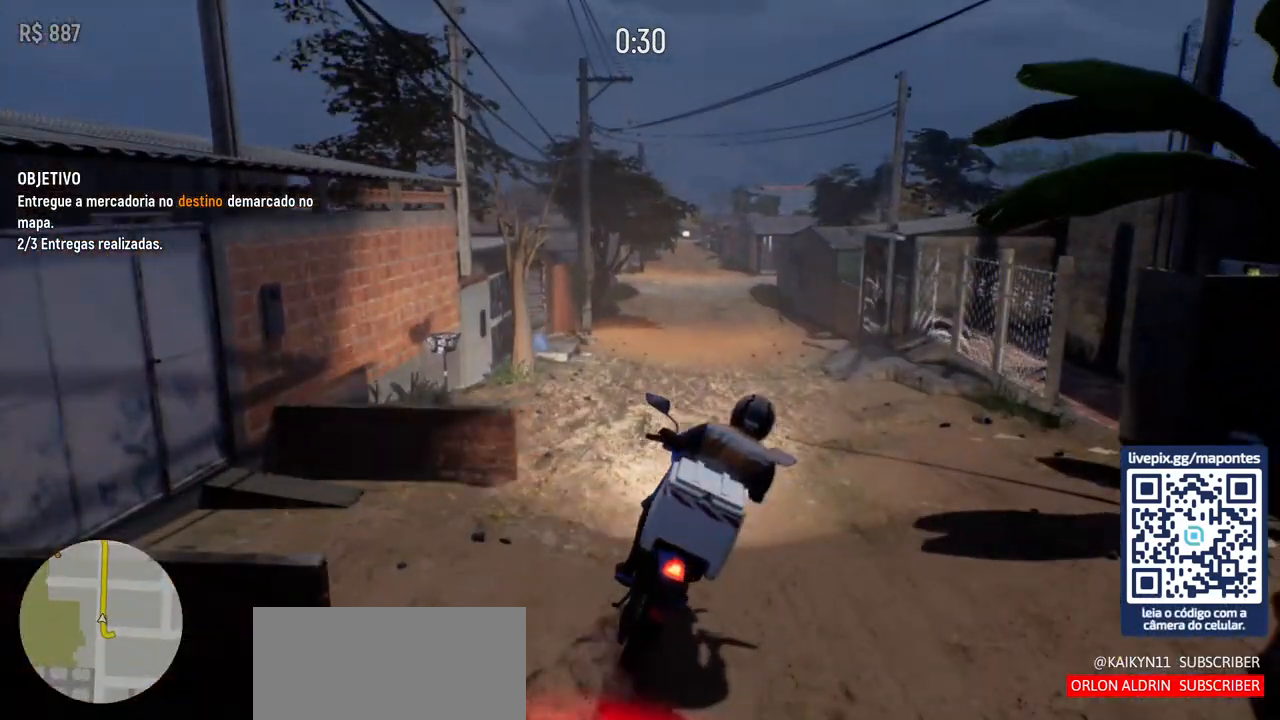
{"keys": ["w"], "mouse": [], "events": []}
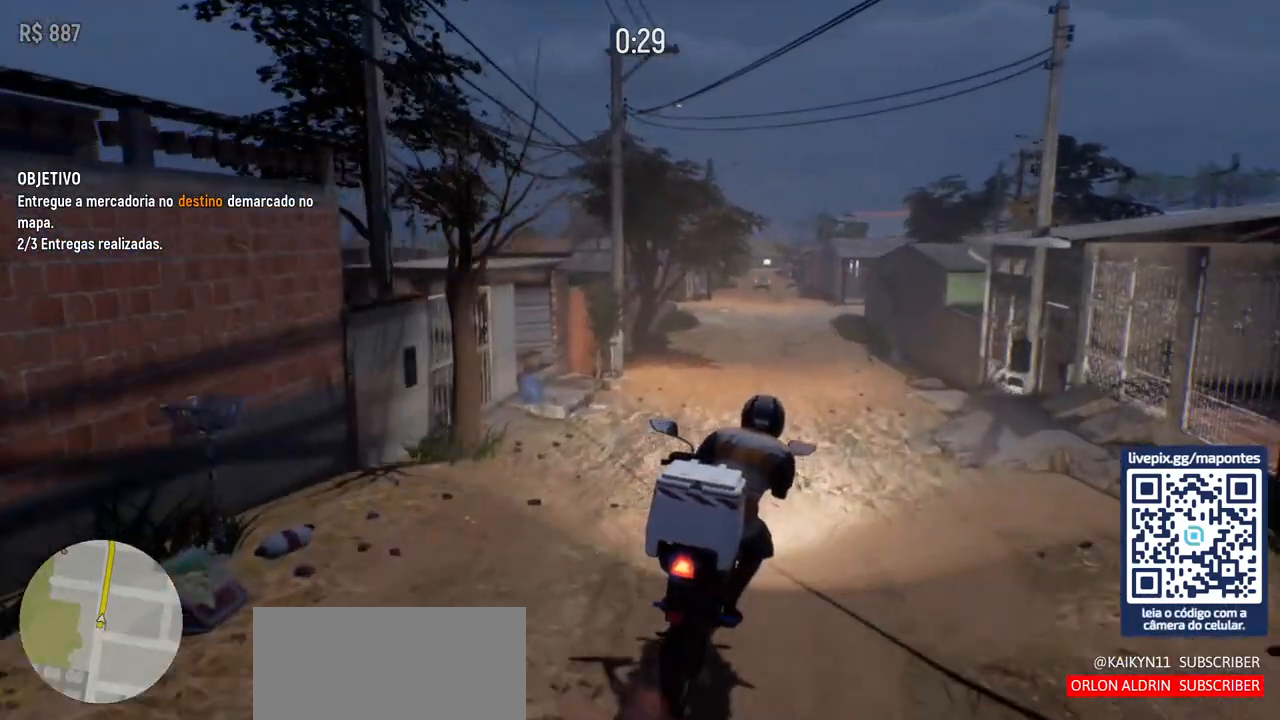
{"keys": ["w"], "mouse": [], "events": [[133, "a", "down"], [250, "a", "up"]]}
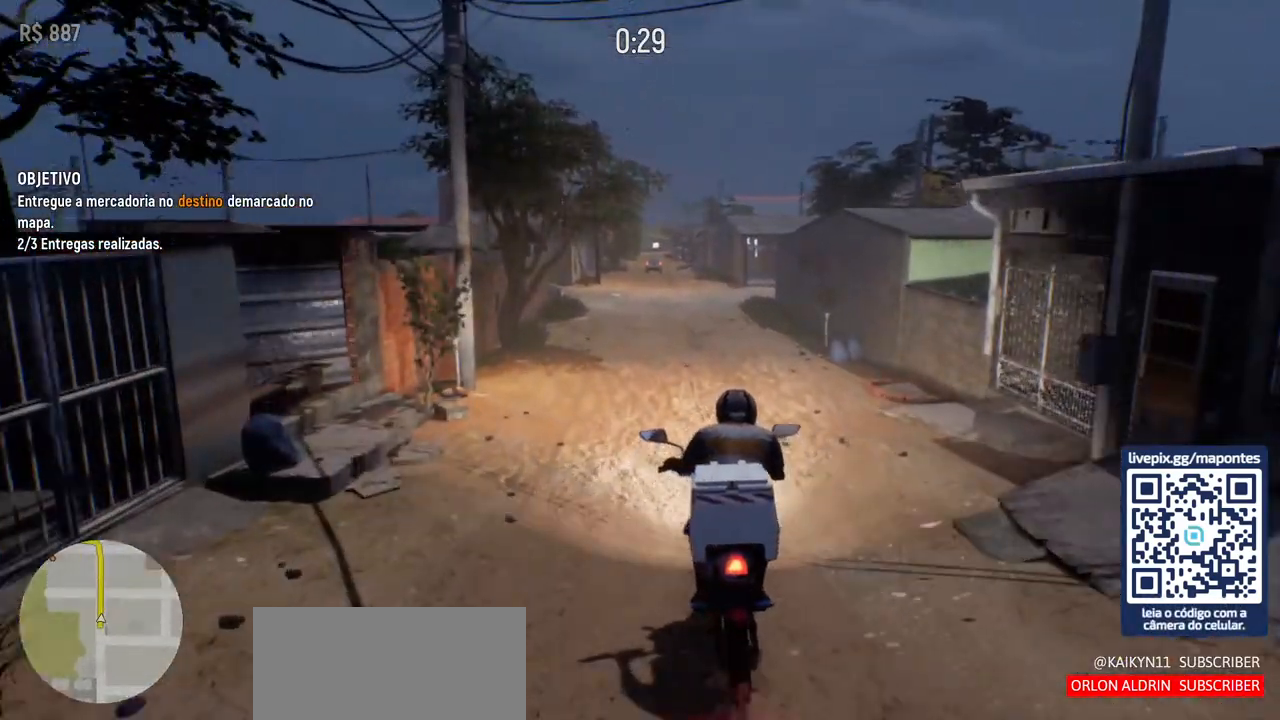
{"keys": ["w"], "mouse": [], "events": []}
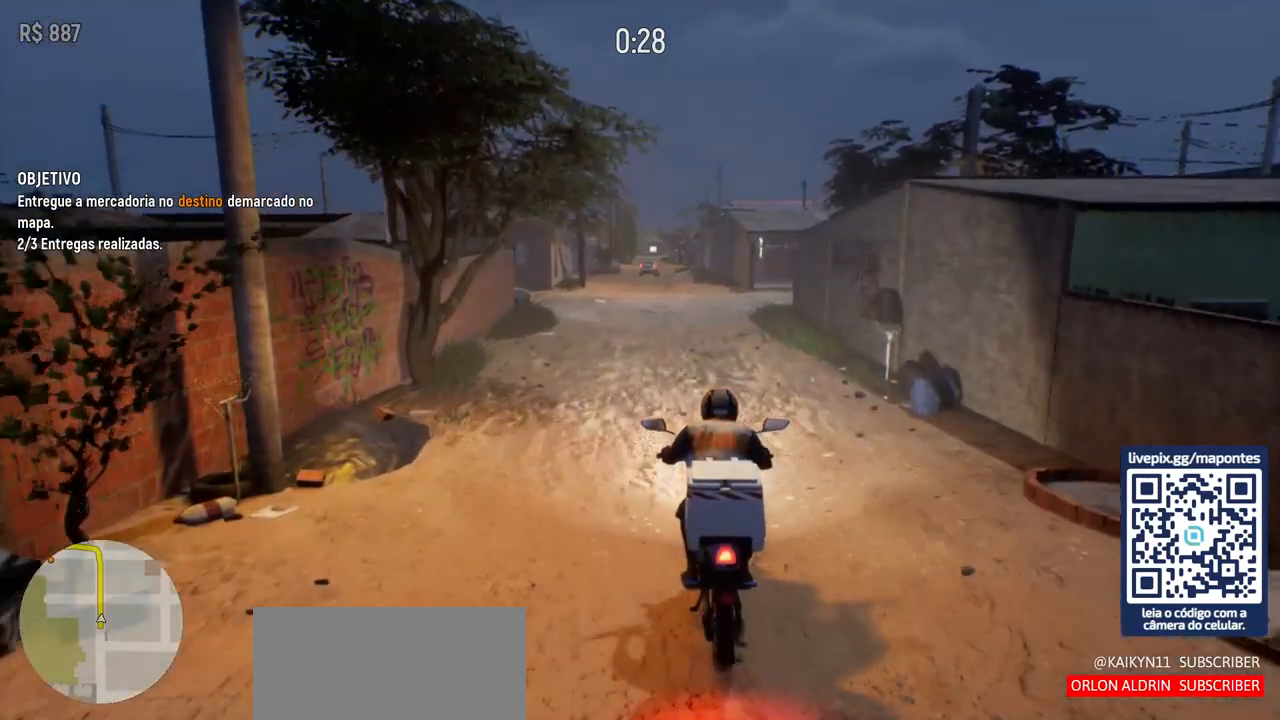
{"keys": ["w"], "mouse": [], "events": []}
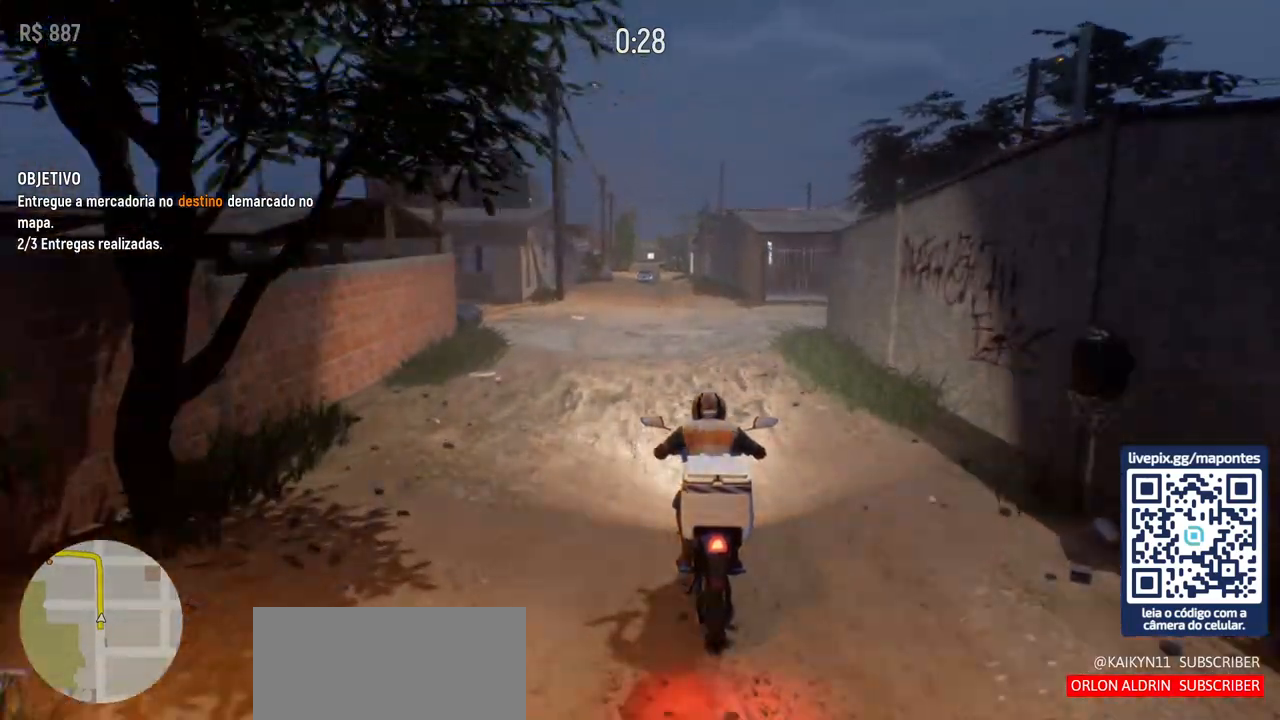
{"keys": ["w"], "mouse": [], "events": [[383, "a", "down"], [450, "a", "up"]]}
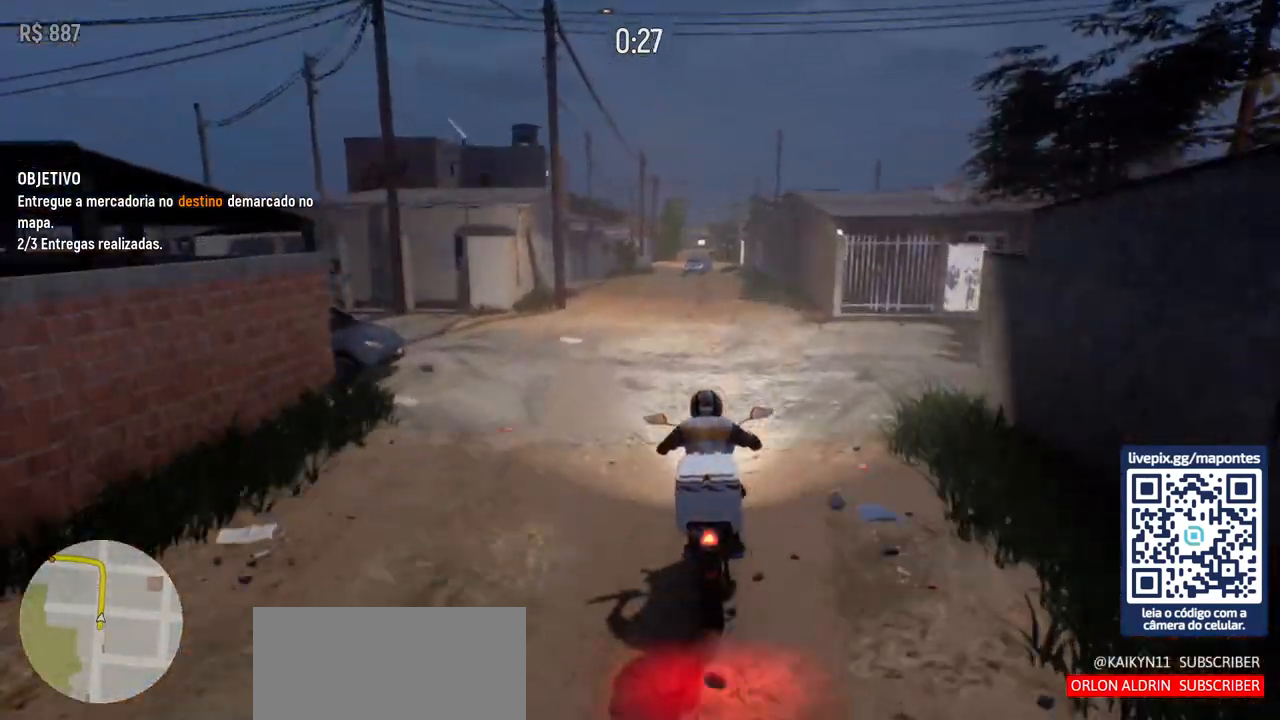
{"keys": ["w"], "mouse": [], "events": [[150, "a", "down"], [250, "a", "up"]]}
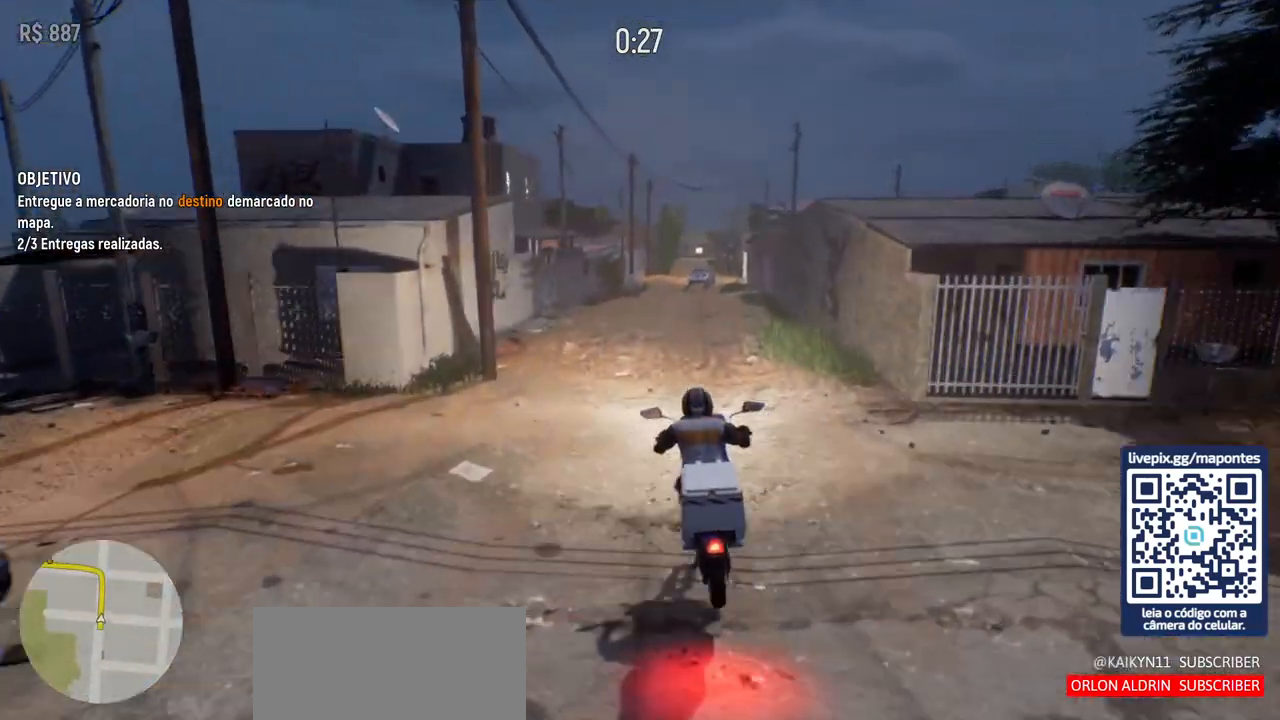
{"keys": ["w"], "mouse": [], "events": []}
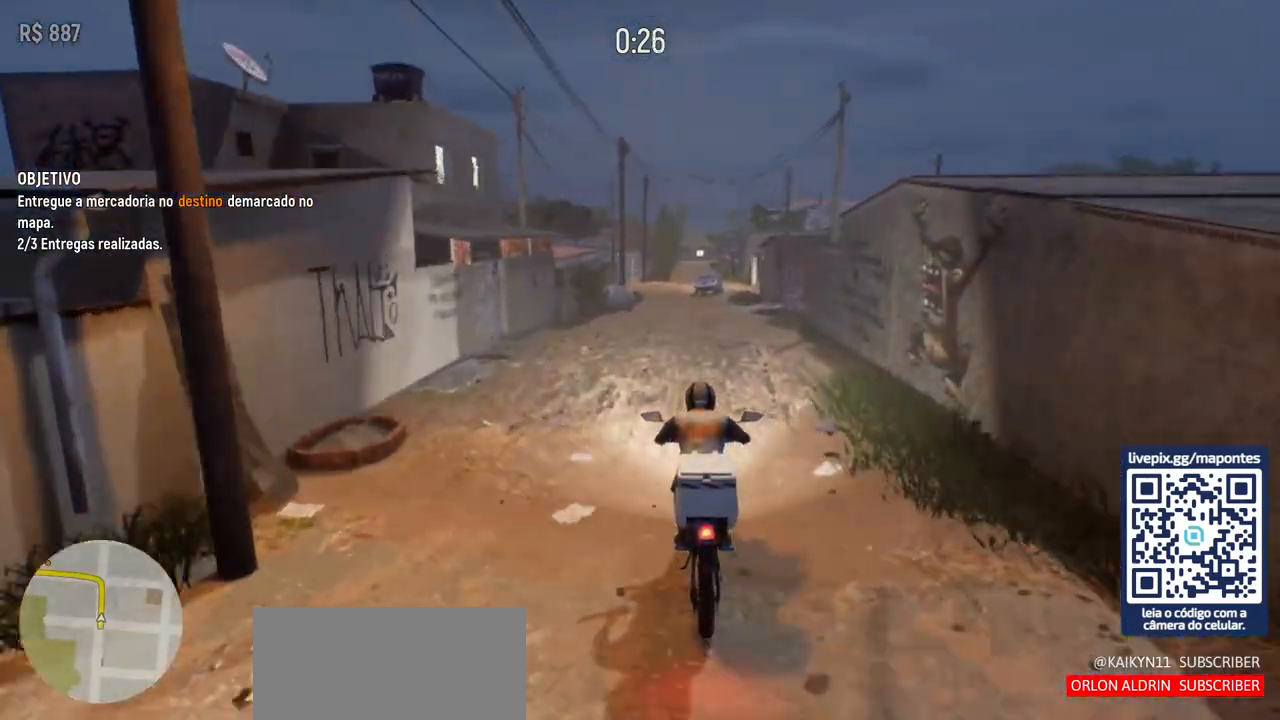
{"keys": ["w"], "mouse": [], "events": [[300, "d", "down"], [383, "d", "up"]]}
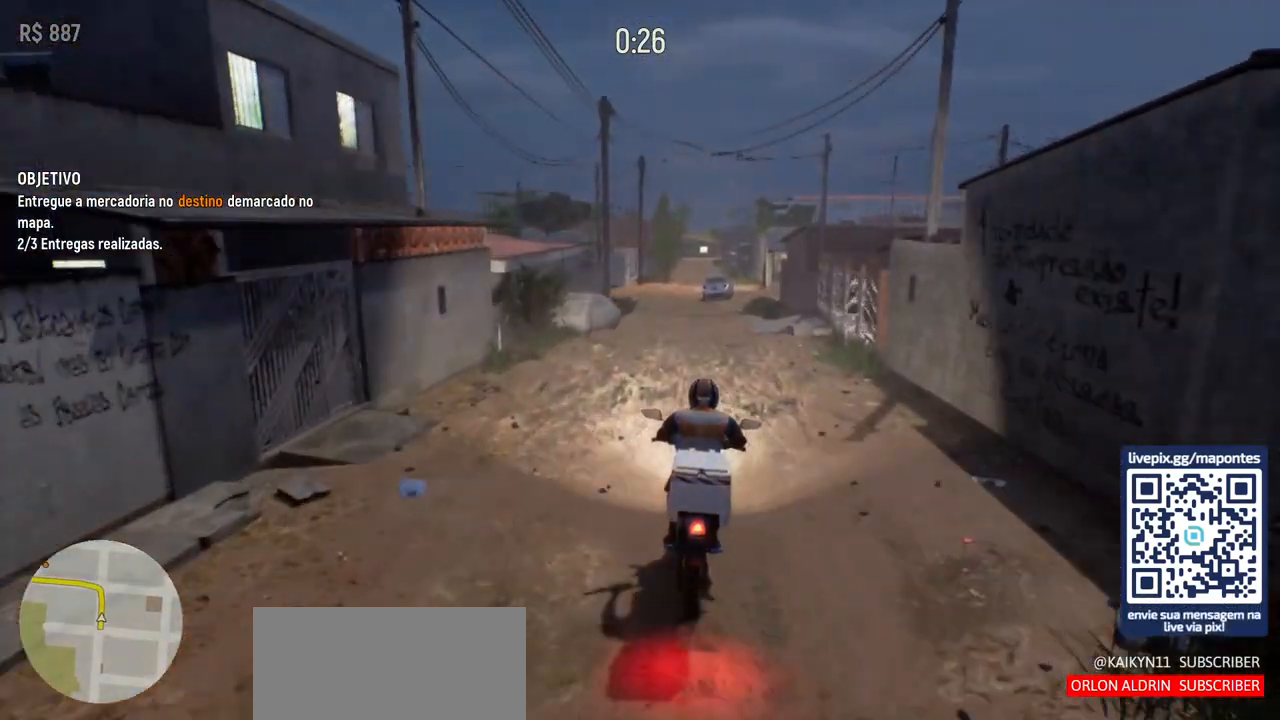
{"keys": ["w"], "mouse": [], "events": []}
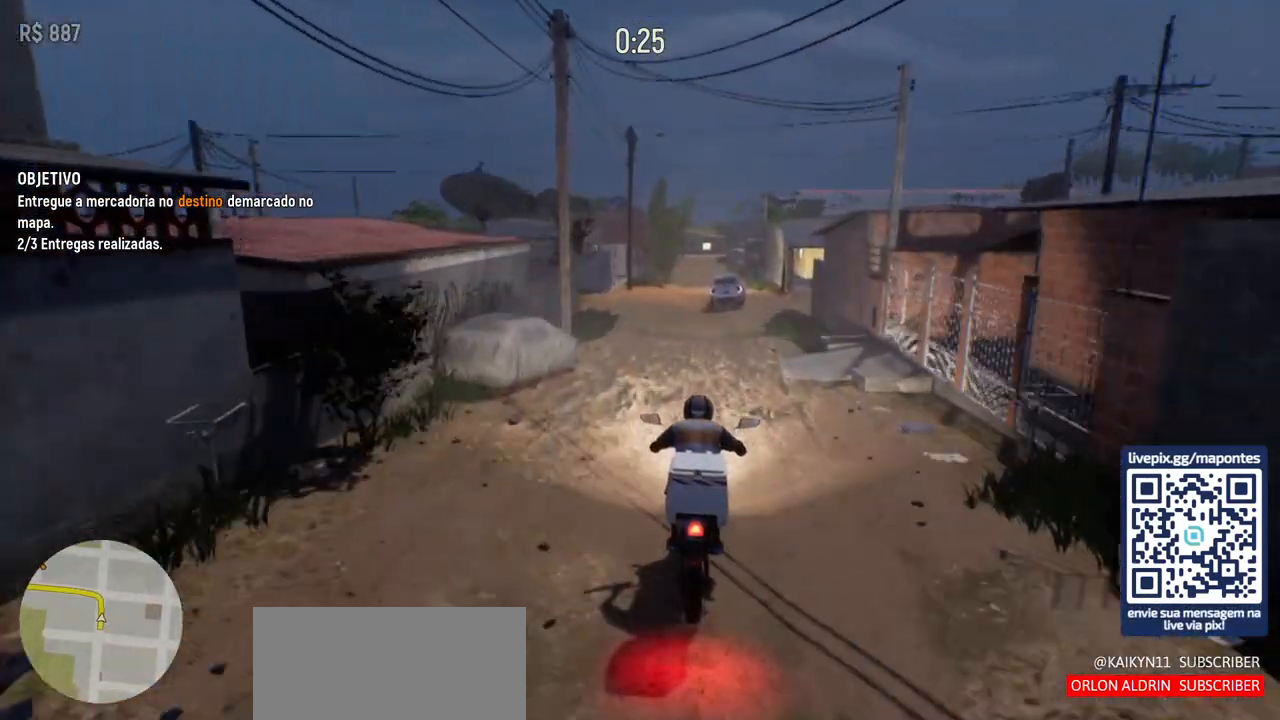
{"keys": ["s"], "mouse": [], "events": [[33, "w", "up"], [250, "s", "down"]]}
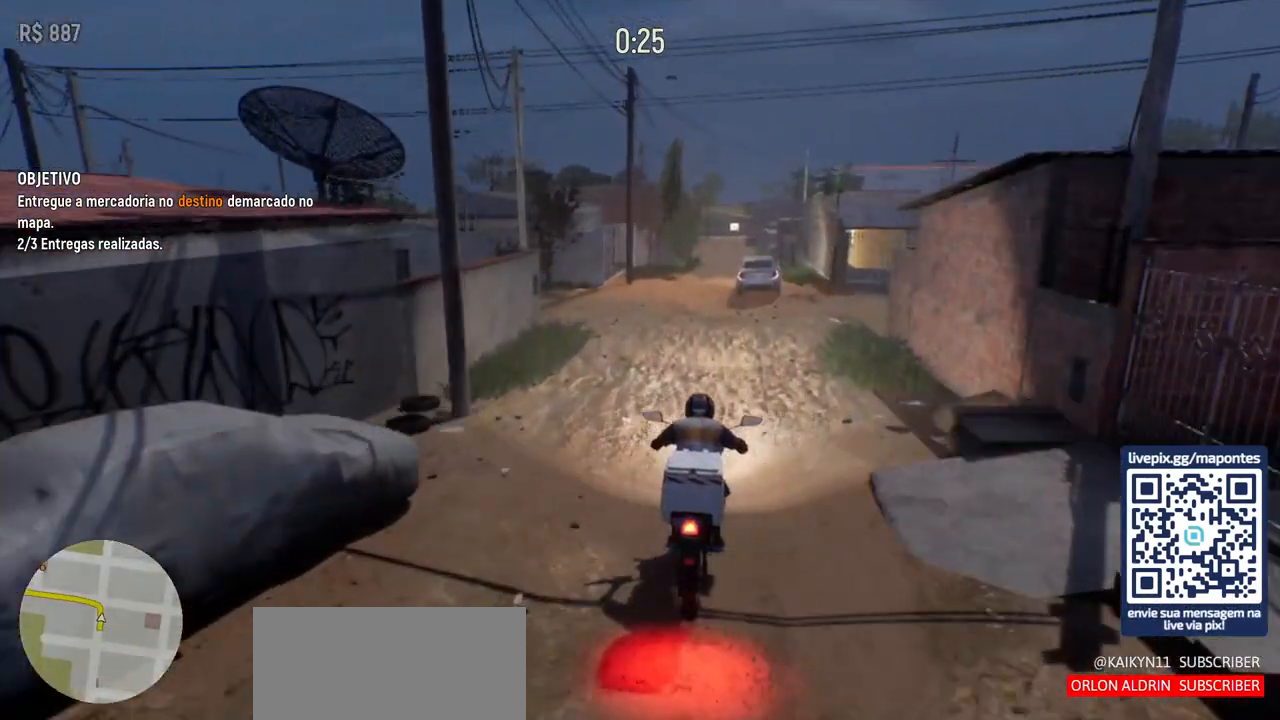
{"keys": ["a", "s"], "mouse": [], "events": [[367, "a", "down"]]}
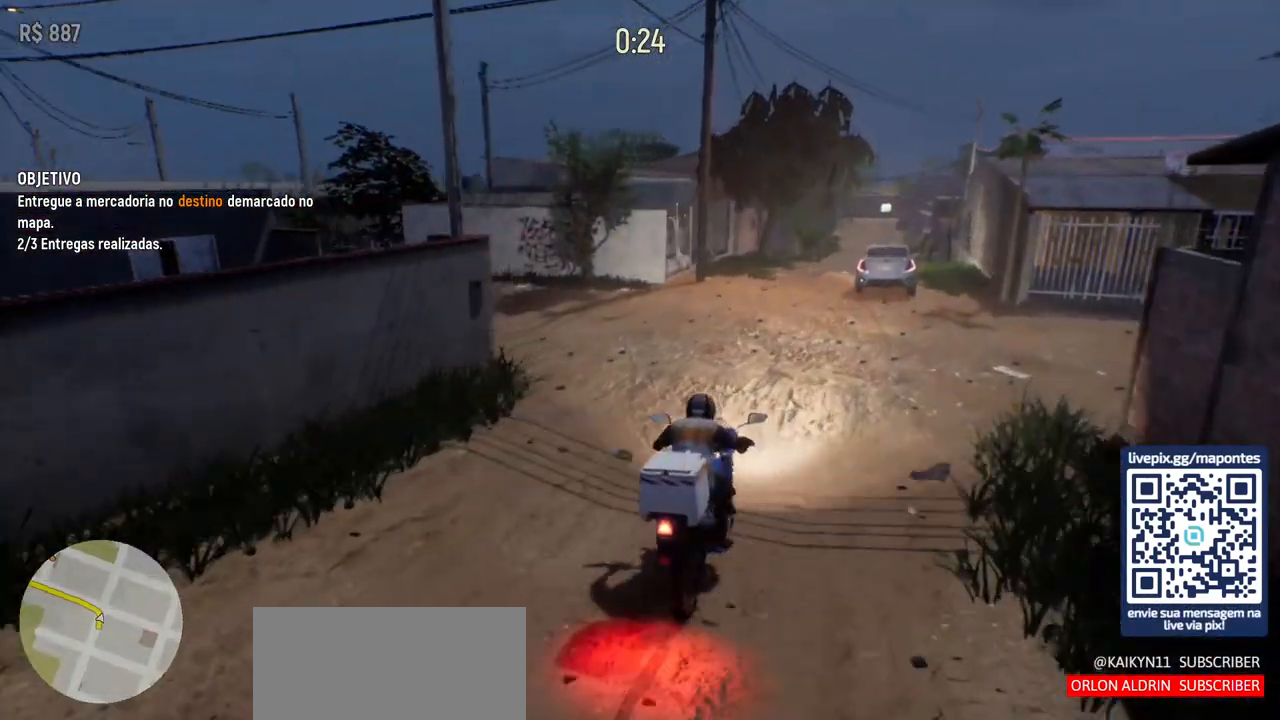
{"keys": ["a", "s"], "mouse": [], "events": []}
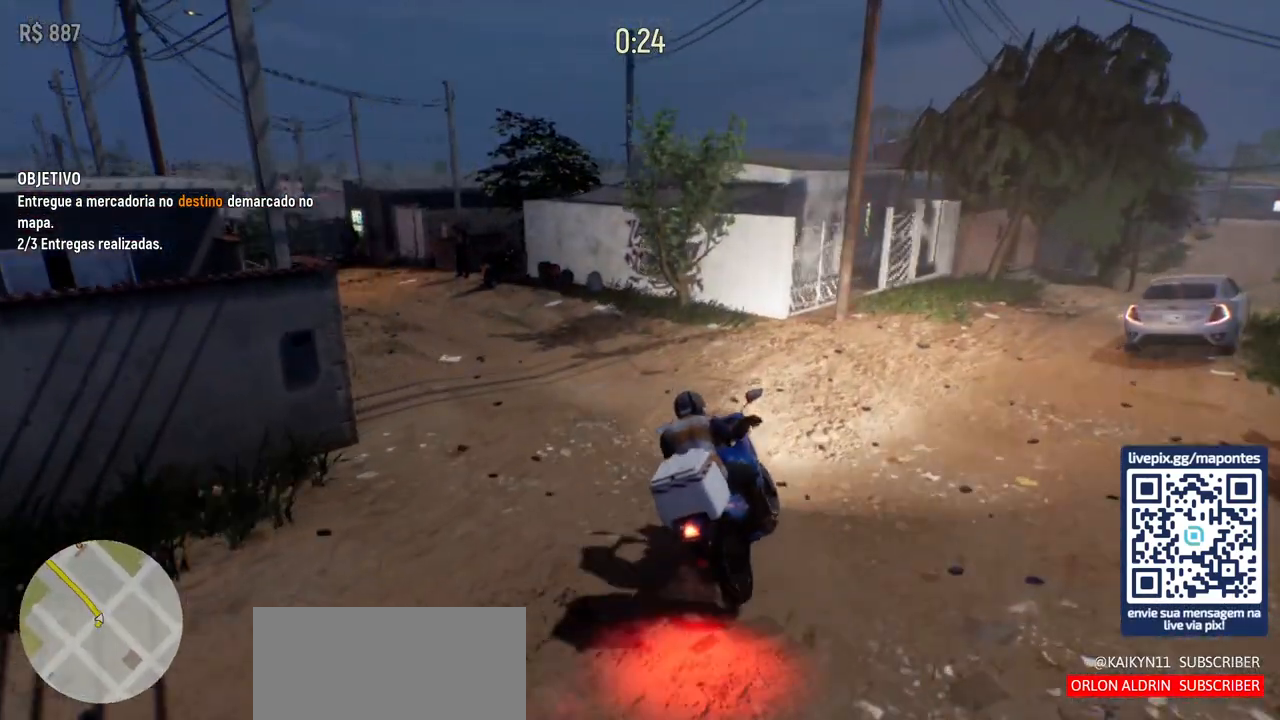
{"keys": ["a", "s"], "mouse": [], "events": []}
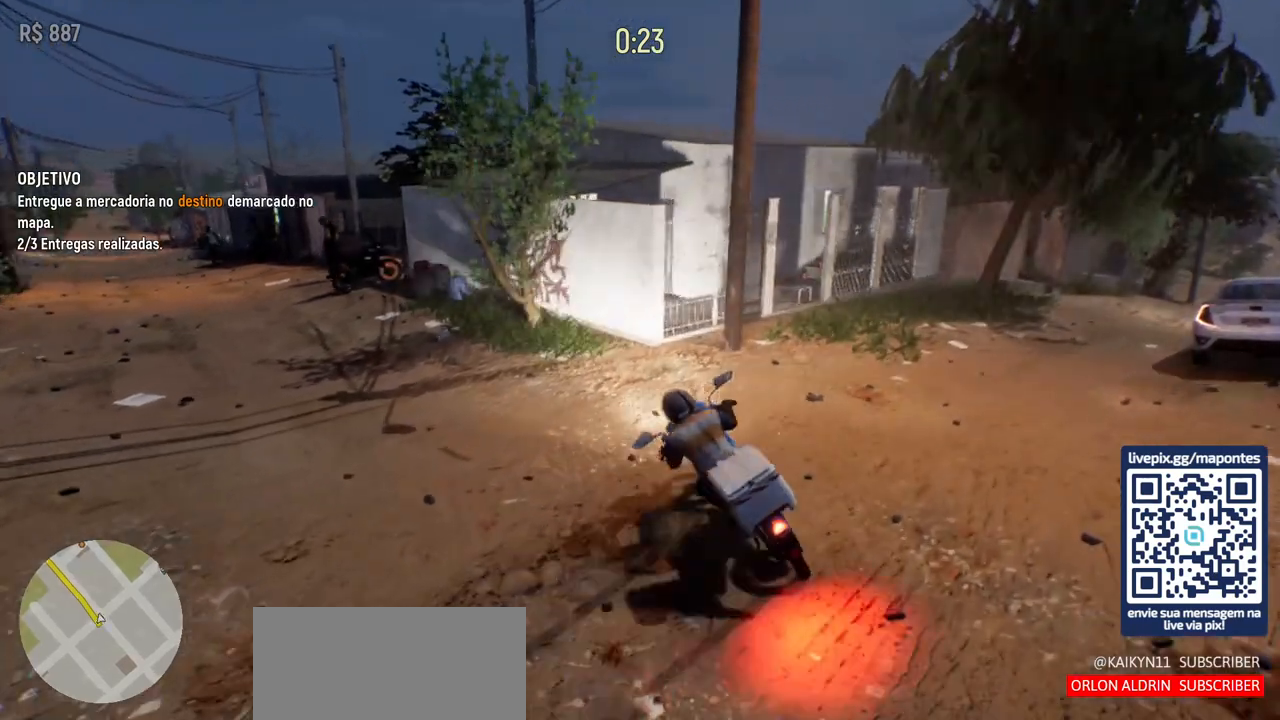
{"keys": ["w"], "mouse": [], "events": [[200, "s", "up"], [333, "w", "down"], [400, "a", "up"]]}
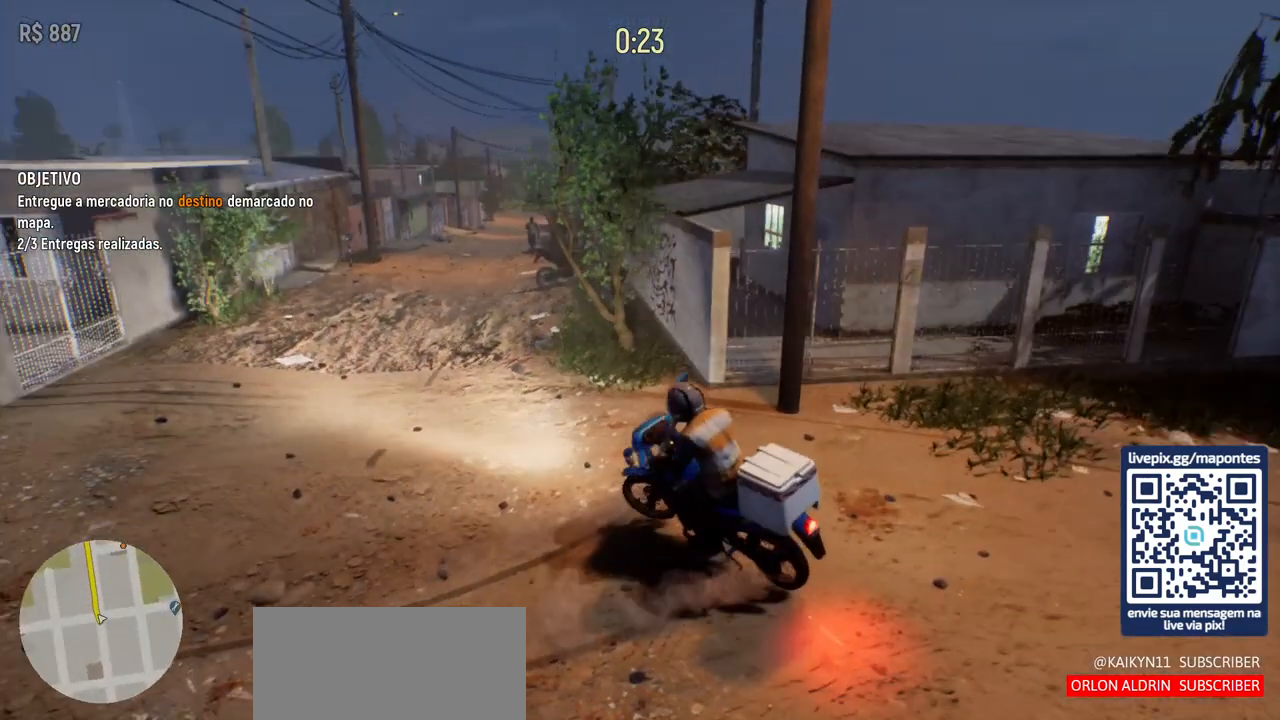
{"keys": ["w"], "mouse": [], "events": [[100, "d", "down"], [300, "d", "up"]]}
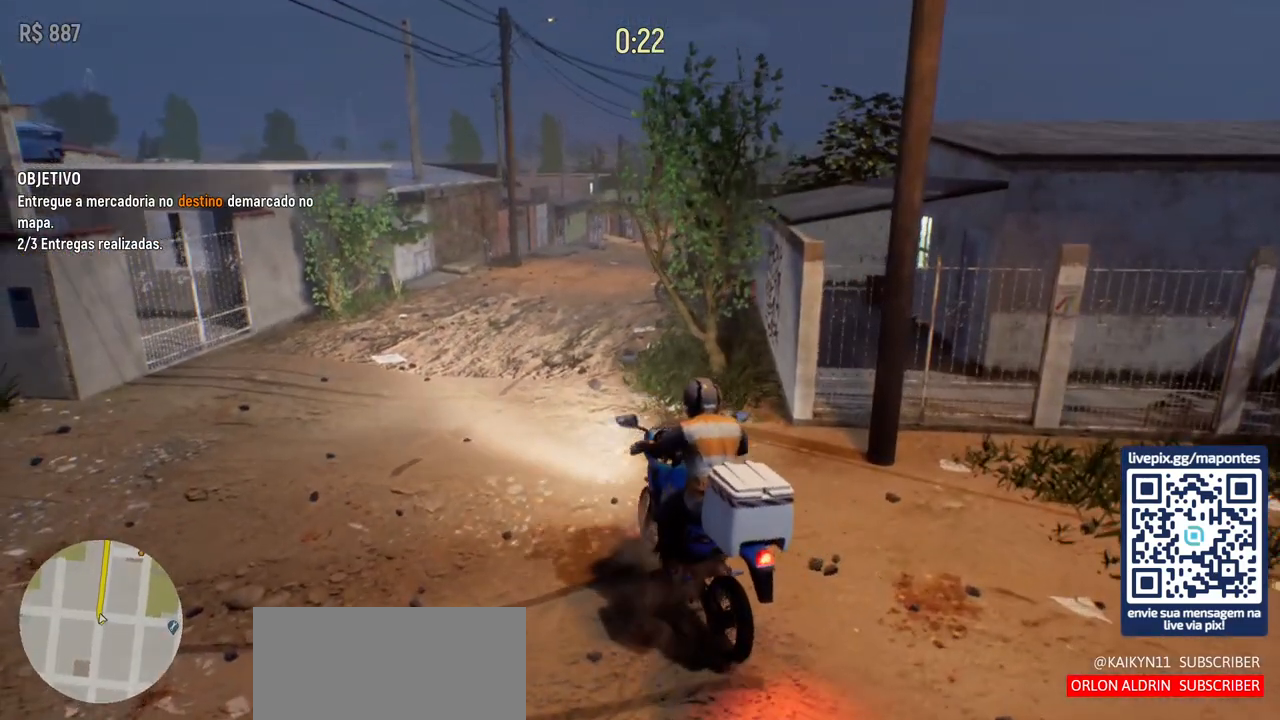
{"keys": ["d", "w"], "mouse": [], "events": [[450, "d", "down"]]}
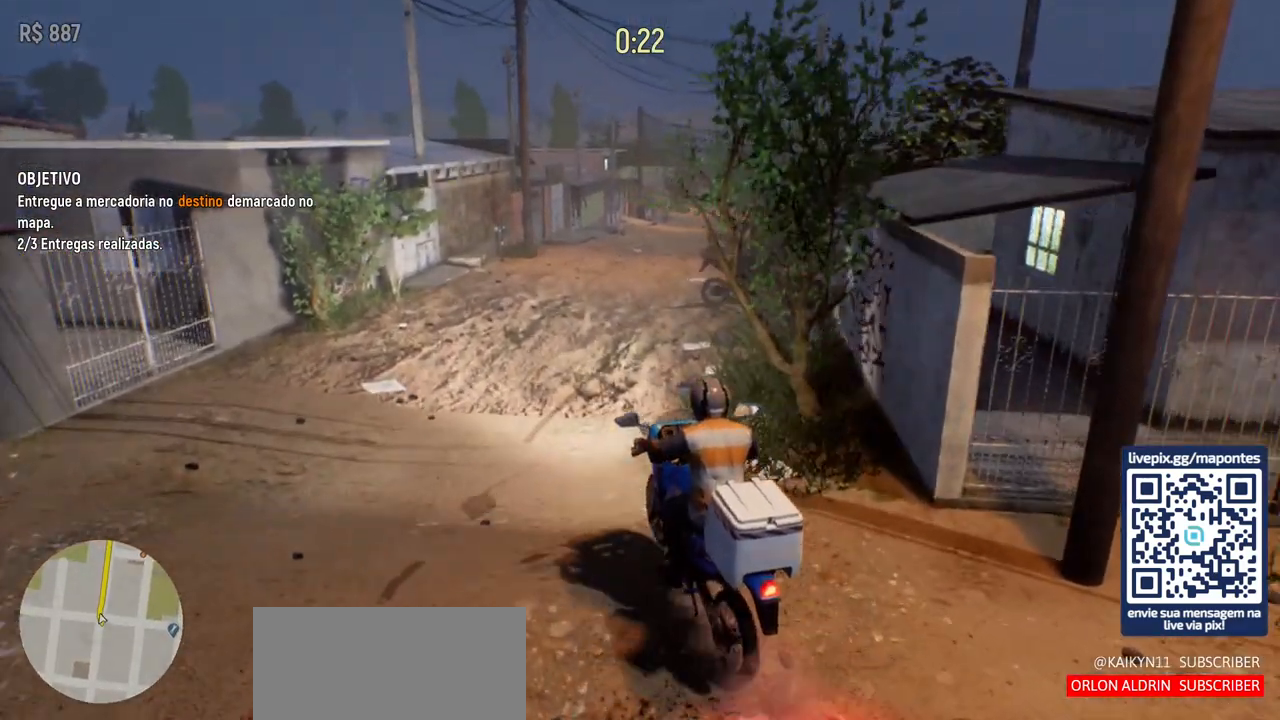
{"keys": ["d", "w"], "mouse": [], "events": [[117, "d", "up"], [383, "d", "down"]]}
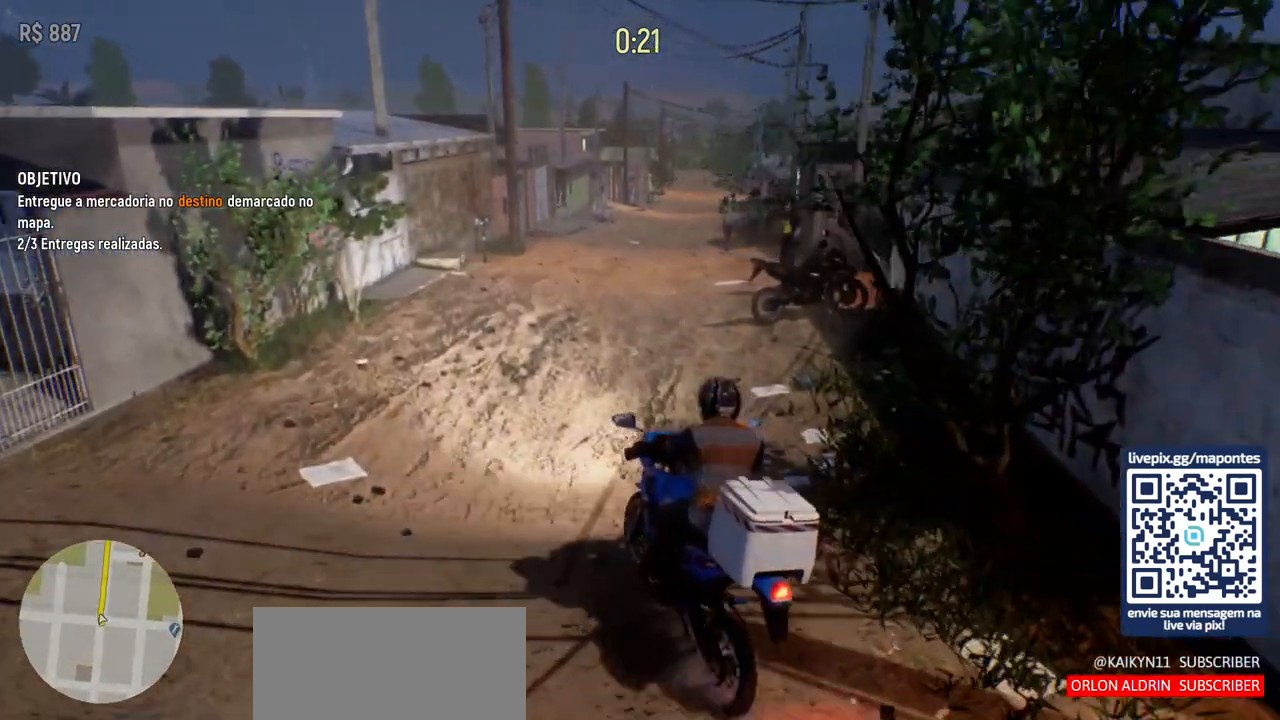
{"keys": ["w"], "mouse": [], "events": [[150, "d", "up"], [250, "d", "down"], [333, "d", "up"]]}
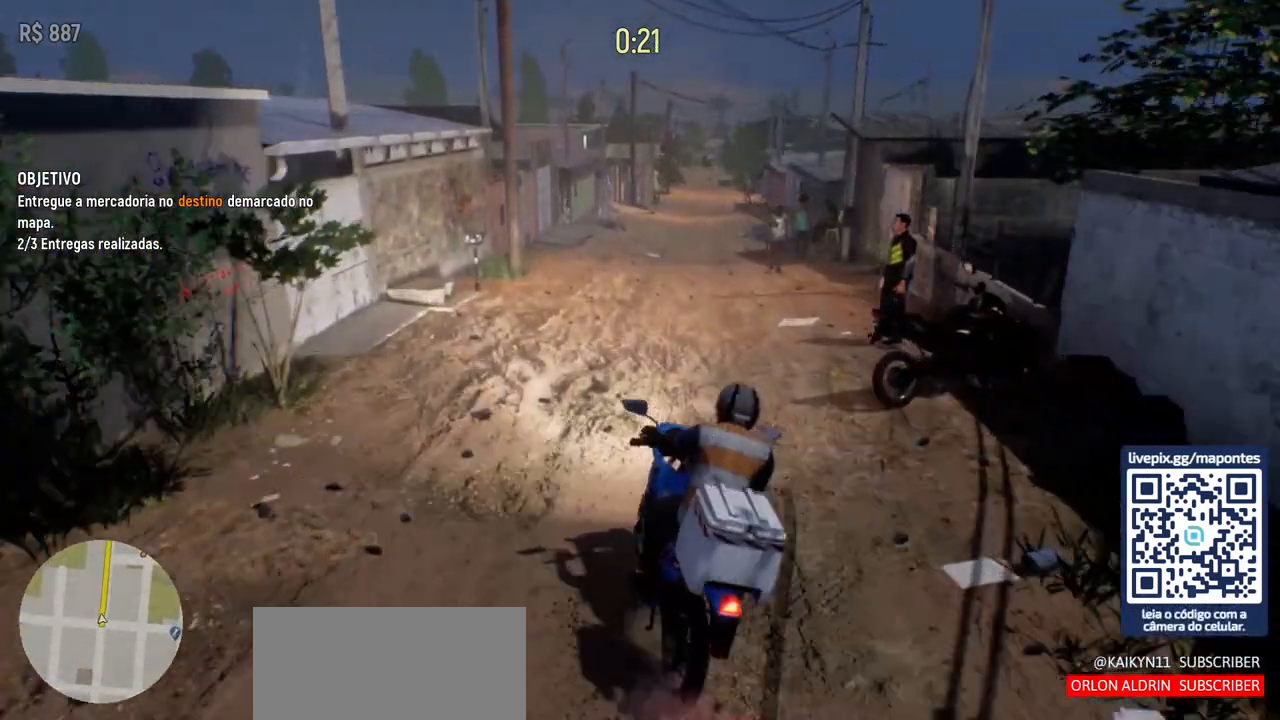
{"keys": ["w"], "mouse": [], "events": [[67, "d", "down"], [150, "d", "up"], [267, "d", "down"], [400, "d", "up"]]}
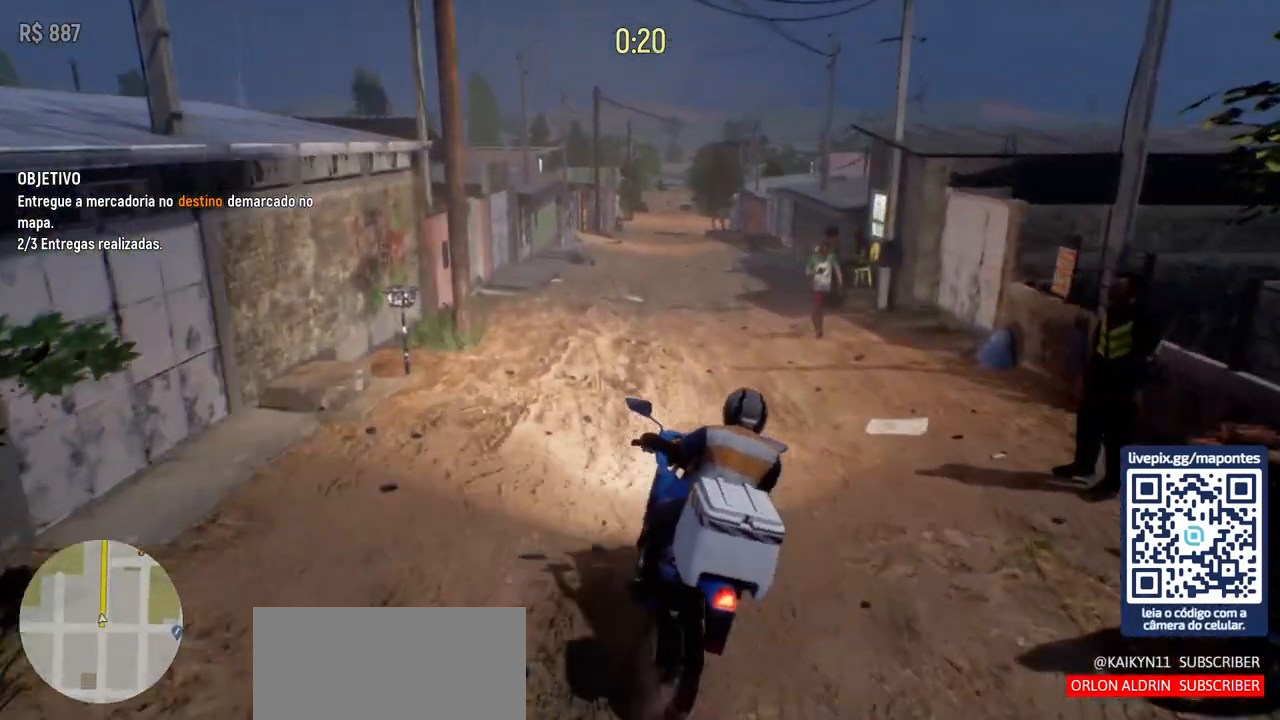
{"keys": ["w"], "mouse": [], "events": [[317, "d", "down"], [450, "d", "up"]]}
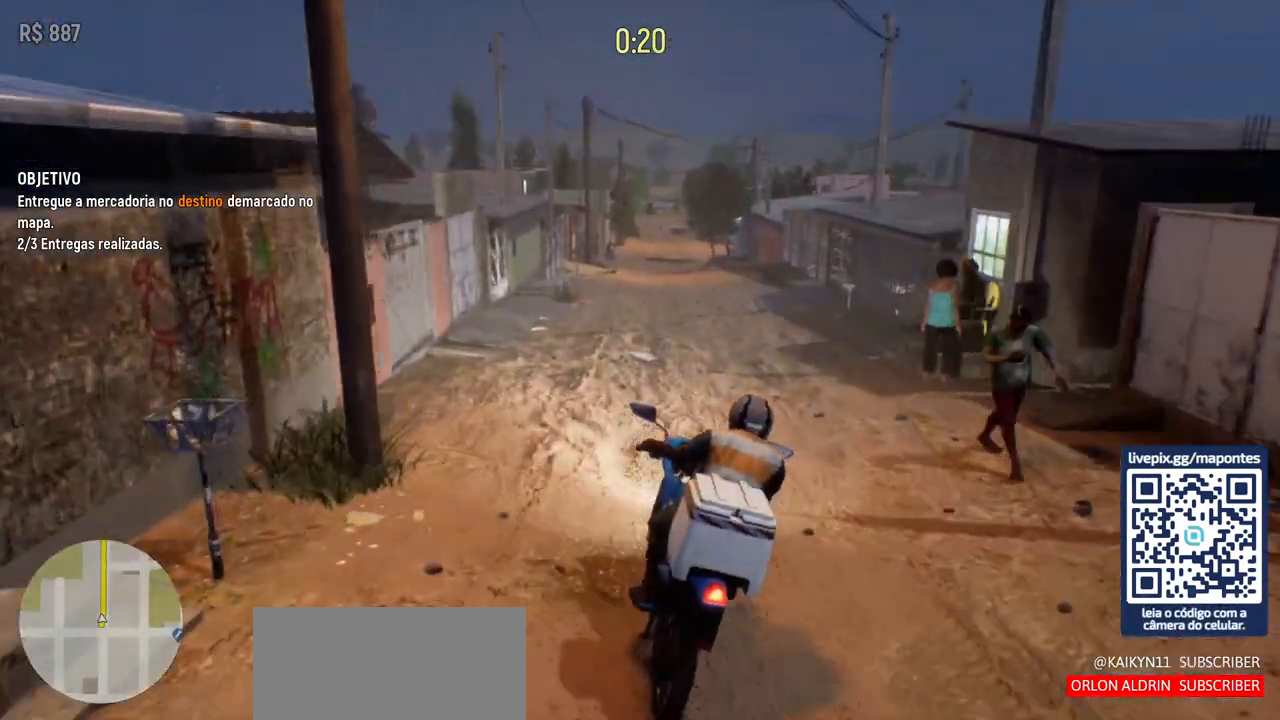
{"keys": ["d", "w"], "mouse": [], "events": [[483, "d", "down"]]}
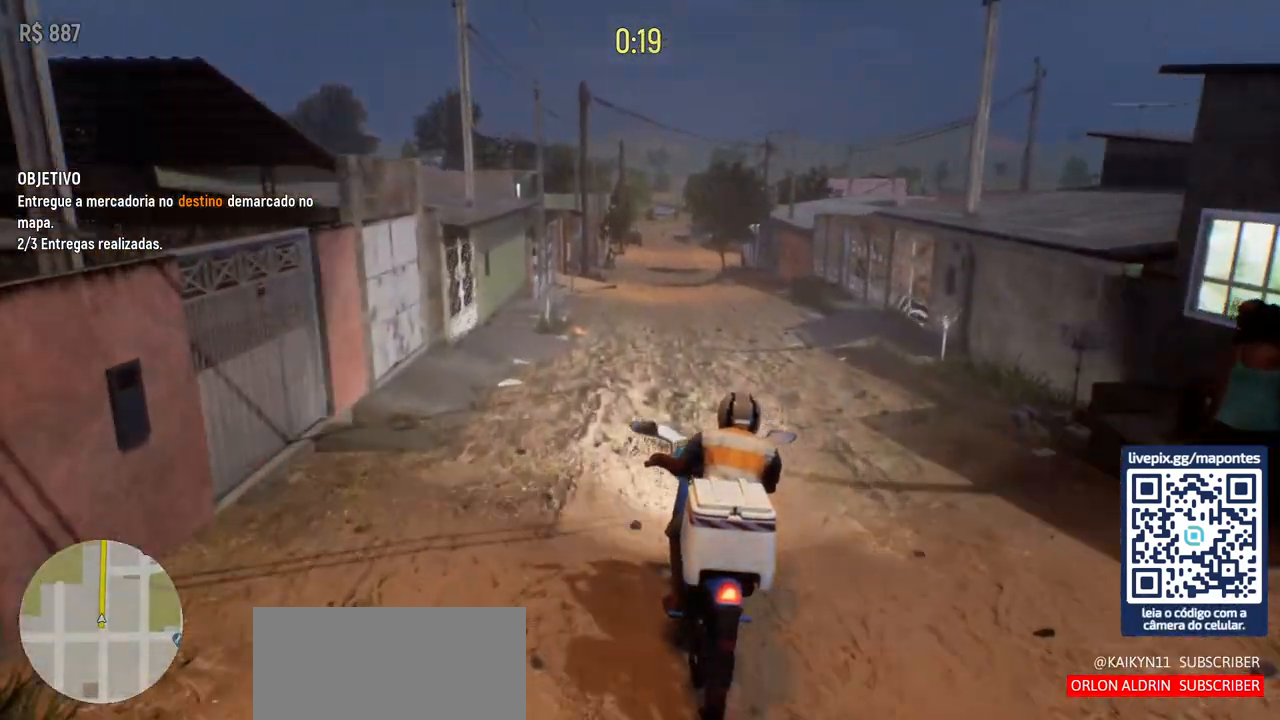
{"keys": ["w"], "mouse": [], "events": [[67, "d", "up"]]}
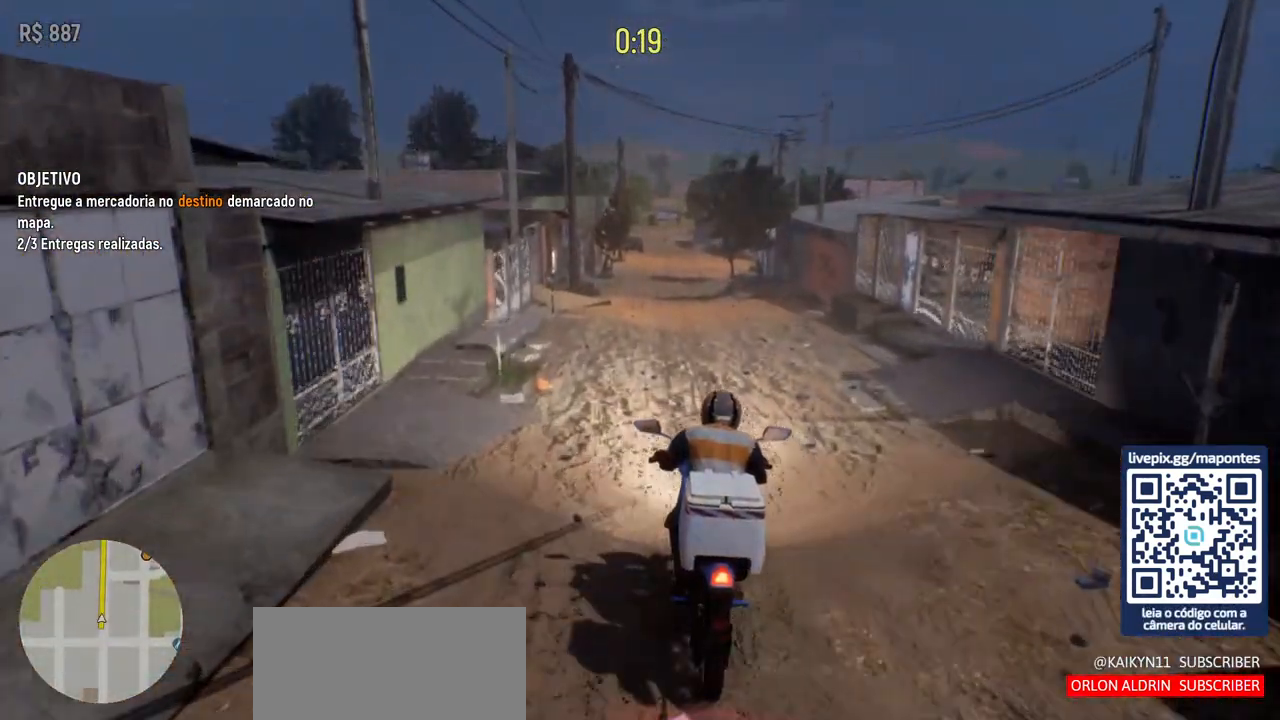
{"keys": ["w"], "mouse": [], "events": []}